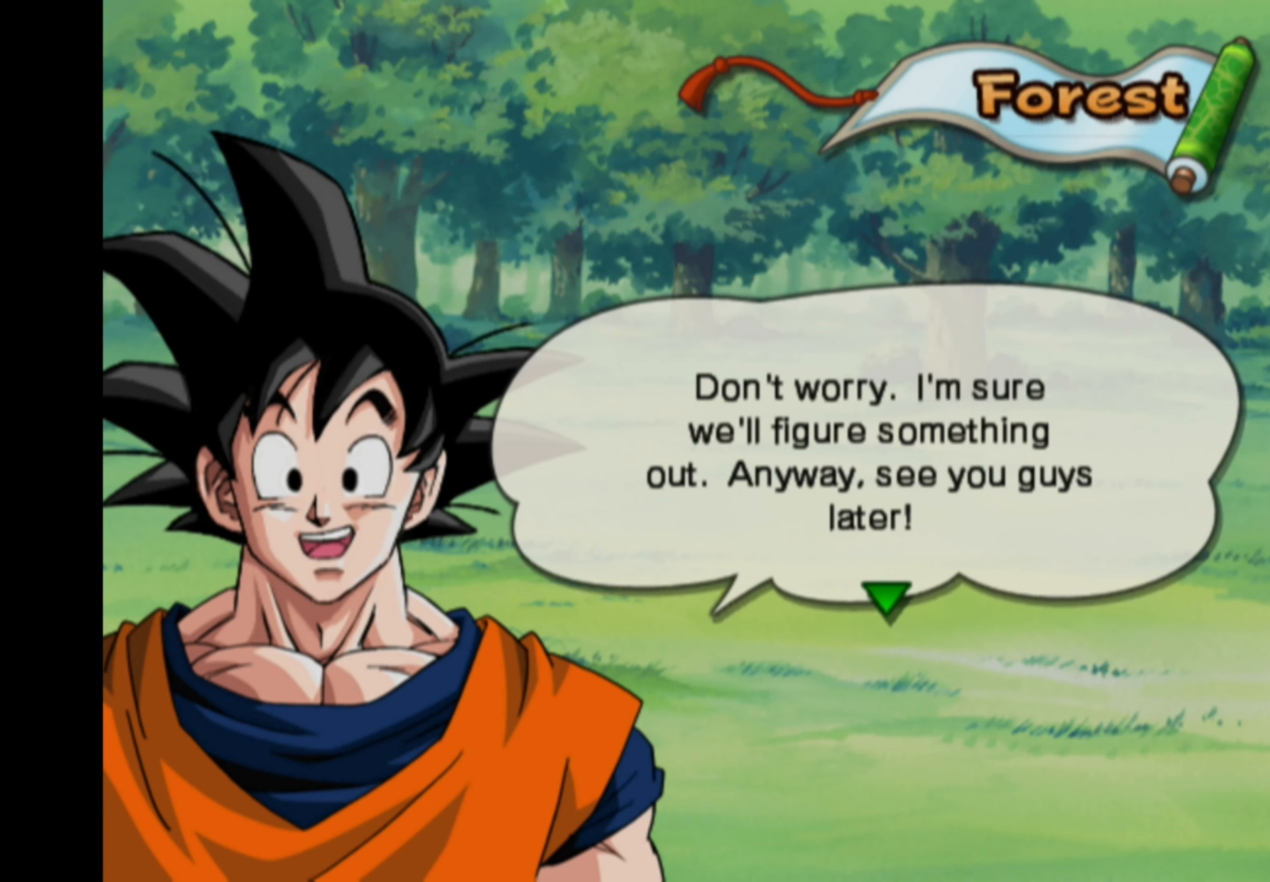
Gameplay with a controller (PlayStation layout); each line is a JSON object with the inputs held at the frame after it. "events" lists button and stick changes between this image and that frame as [ms after this image, input, new state], when the widget could be followed in between. Not read: L3 R3.
{"buttons": [], "left_stick": "center", "right_stick": "center", "events": [[350, "CROSS", "down"], [467, "CROSS", "up"]]}
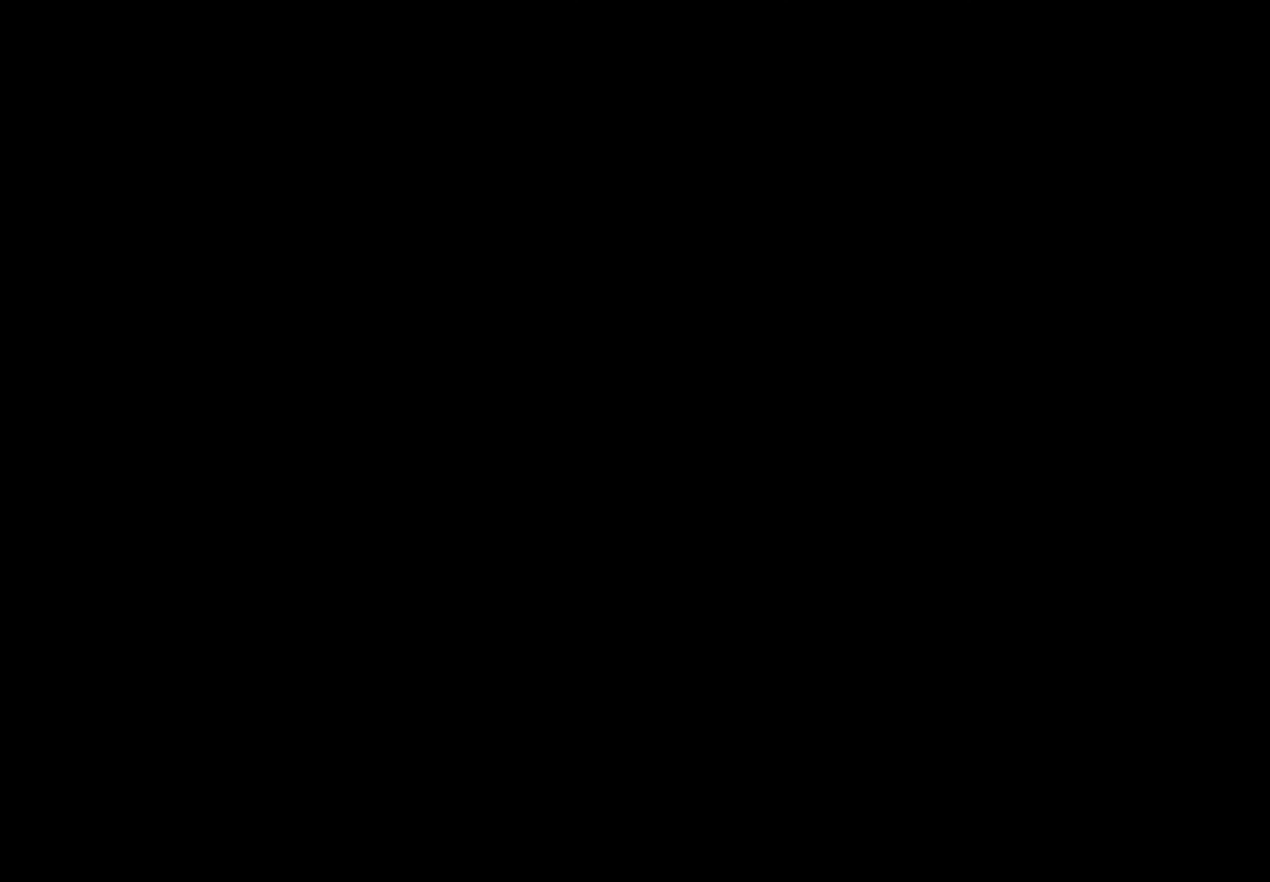
{"buttons": [], "left_stick": "center", "right_stick": "center", "events": []}
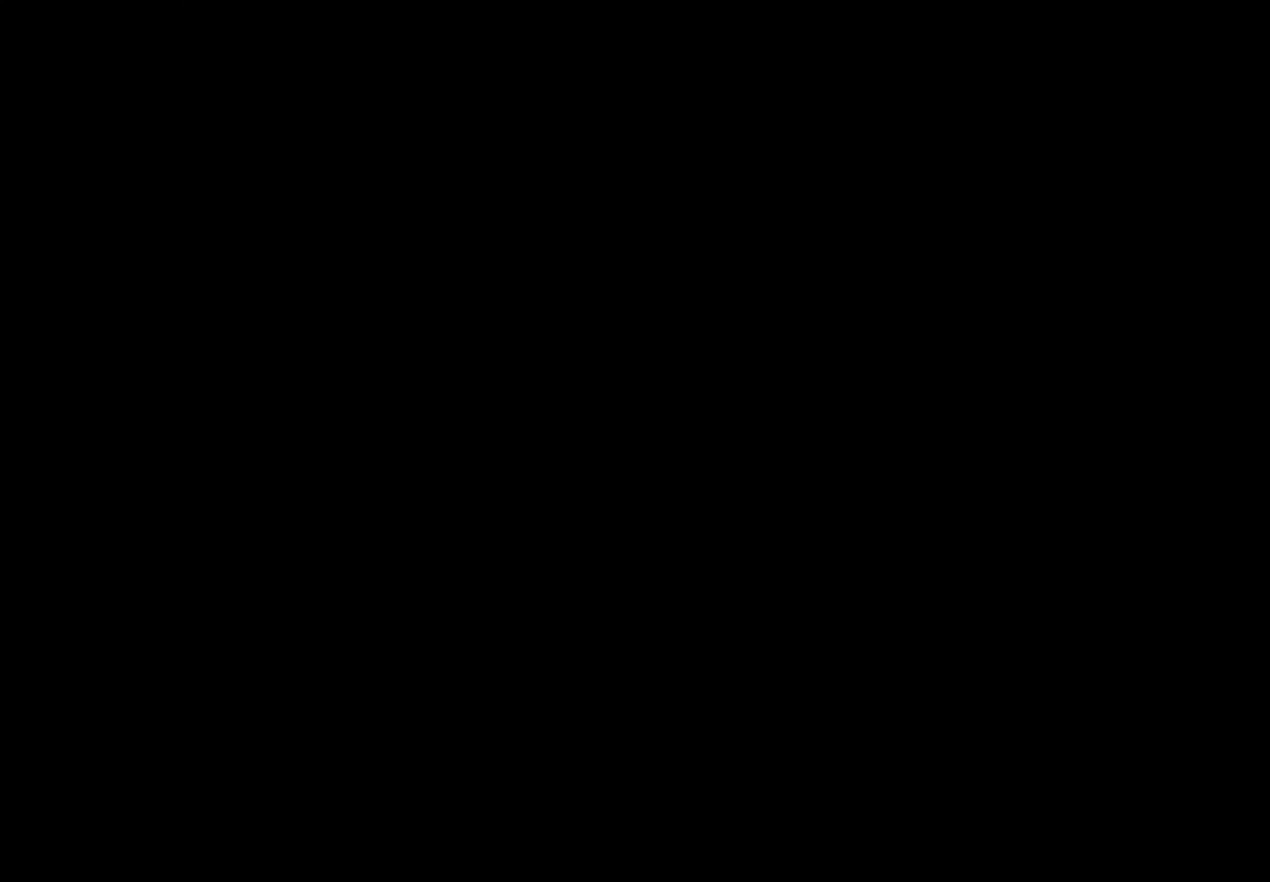
{"buttons": [], "left_stick": "center", "right_stick": "center", "events": []}
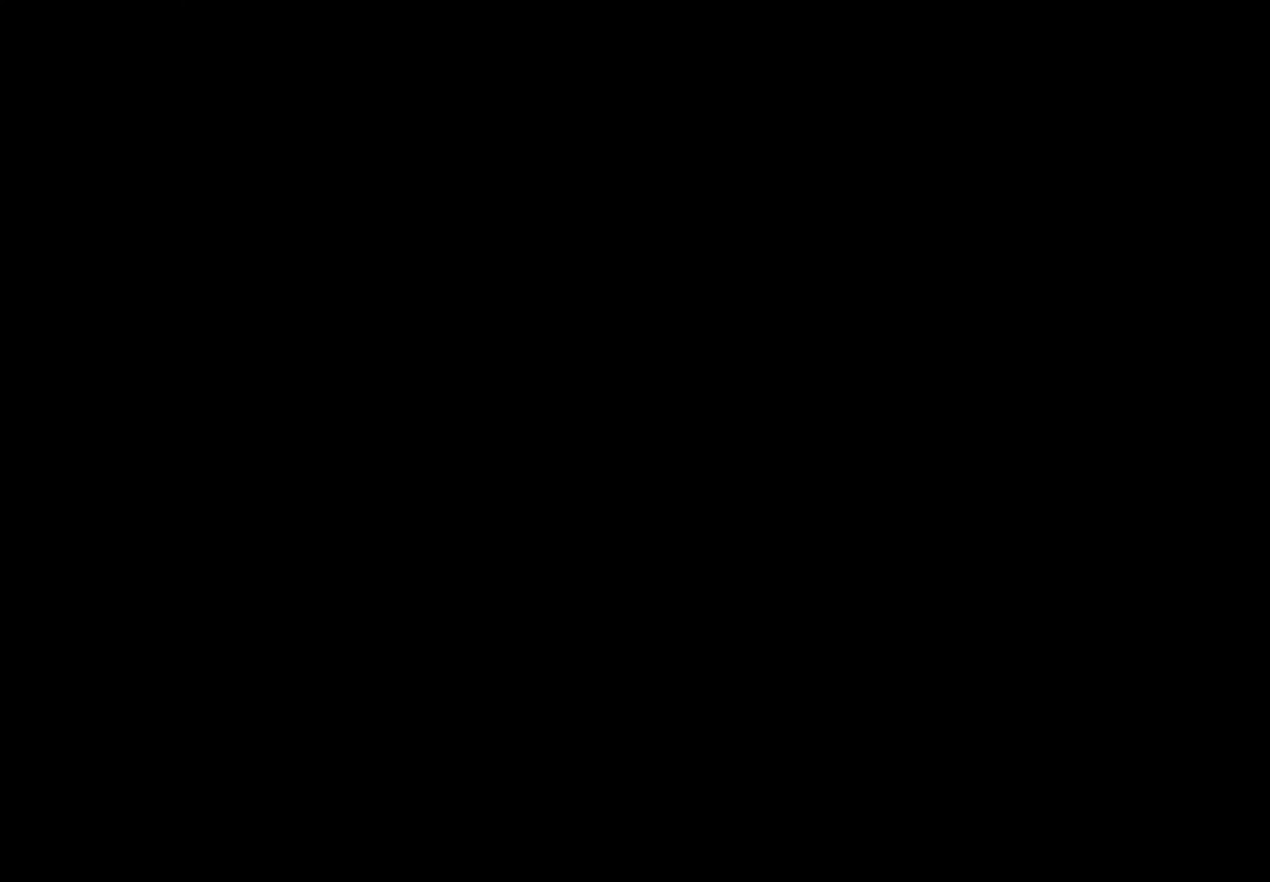
{"buttons": [], "left_stick": "center", "right_stick": "center", "events": []}
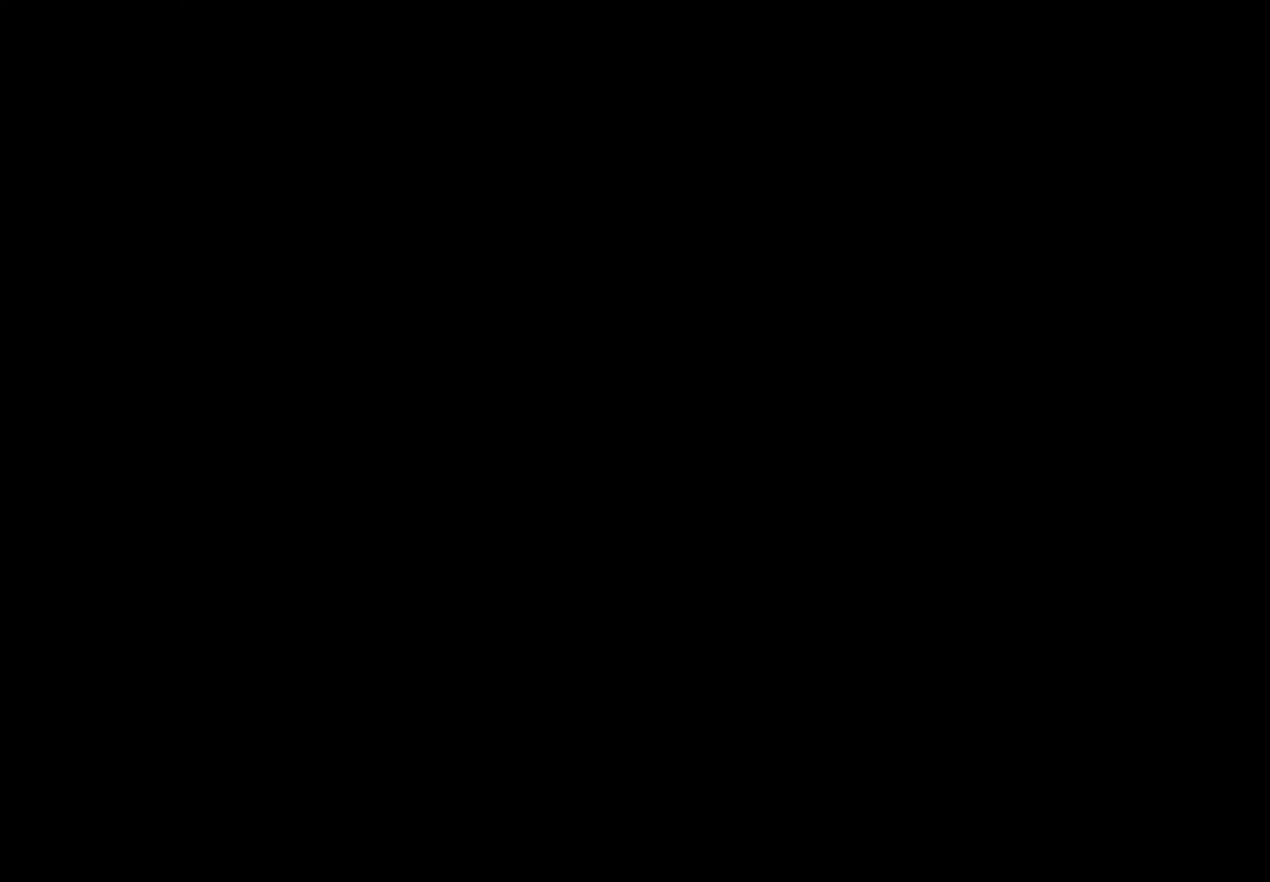
{"buttons": [], "left_stick": "center", "right_stick": "center", "events": []}
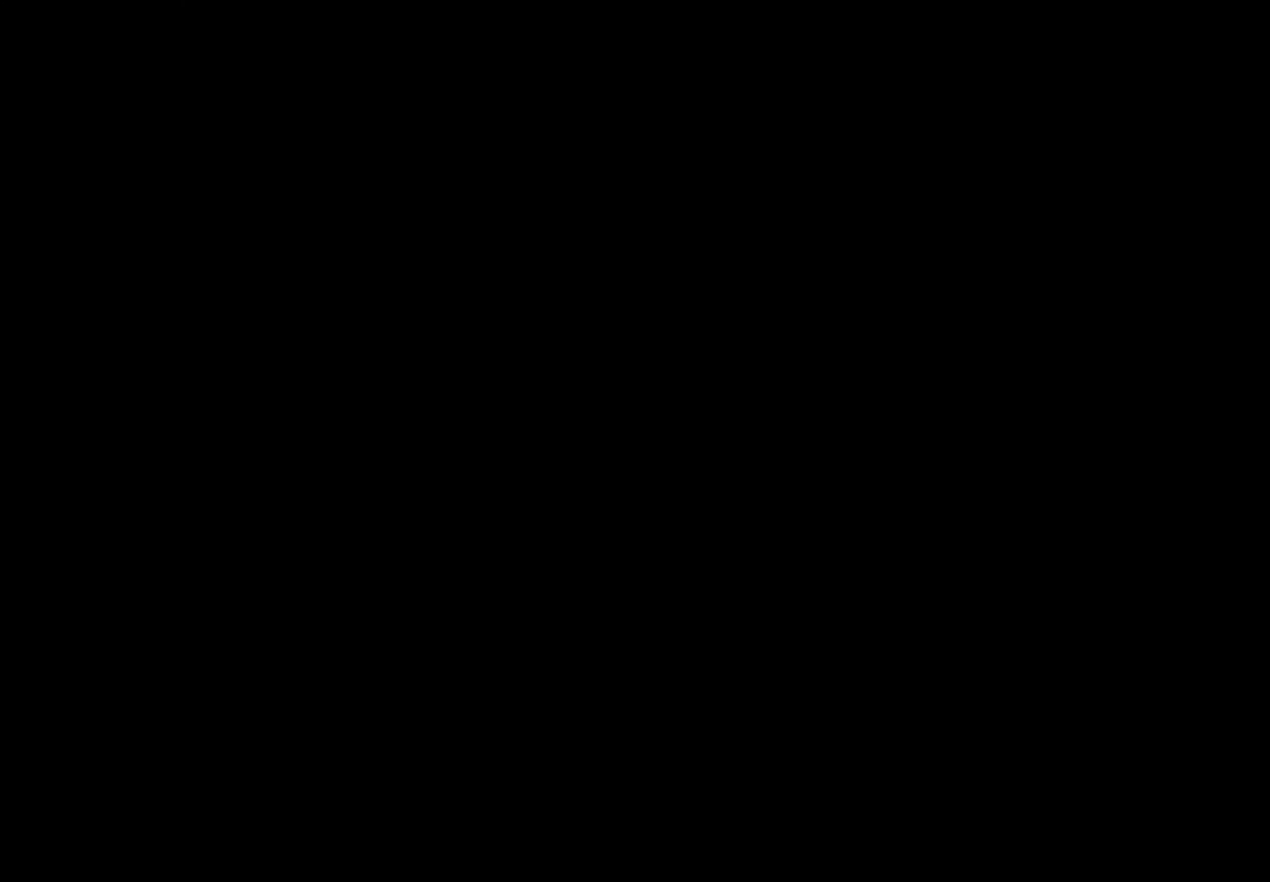
{"buttons": [], "left_stick": "center", "right_stick": "center", "events": []}
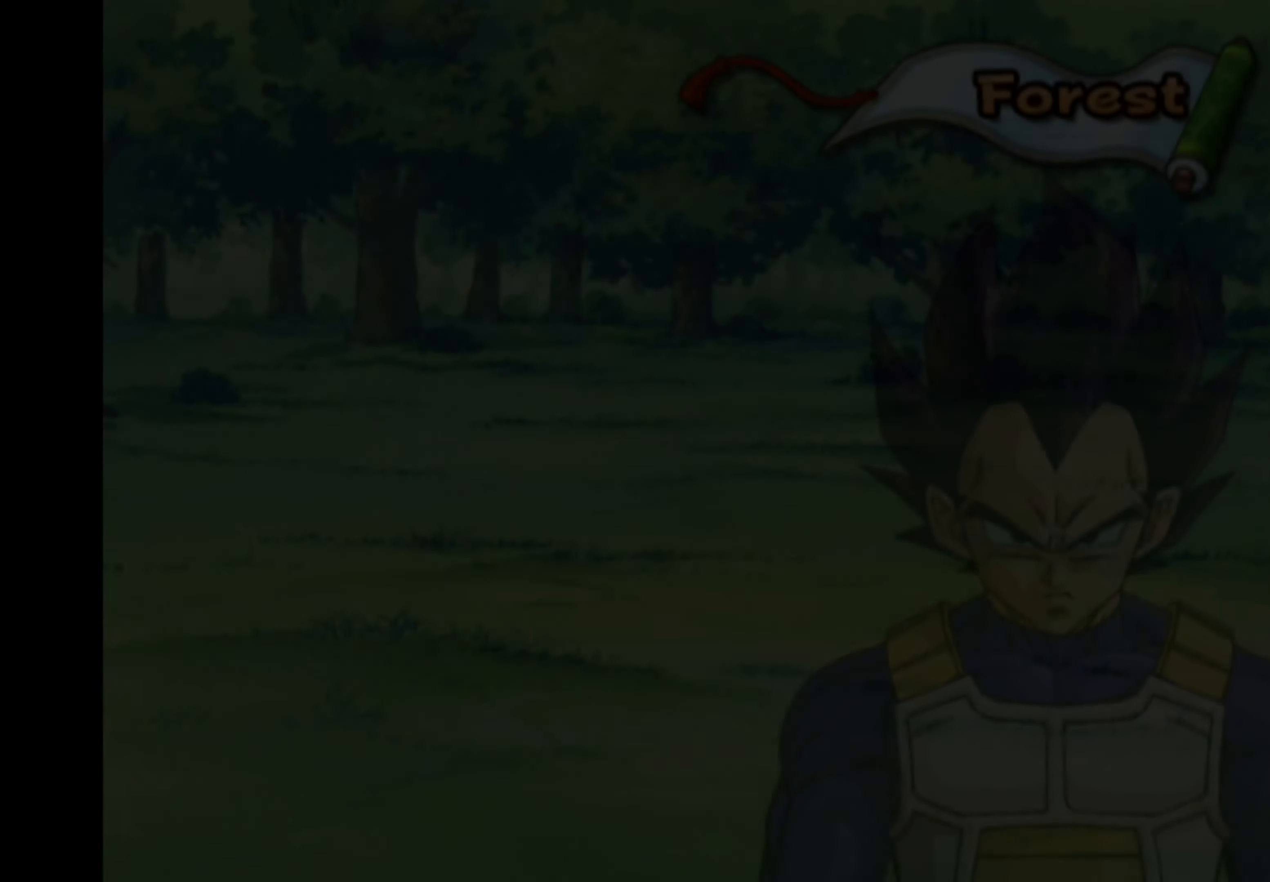
{"buttons": [], "left_stick": "center", "right_stick": "center", "events": []}
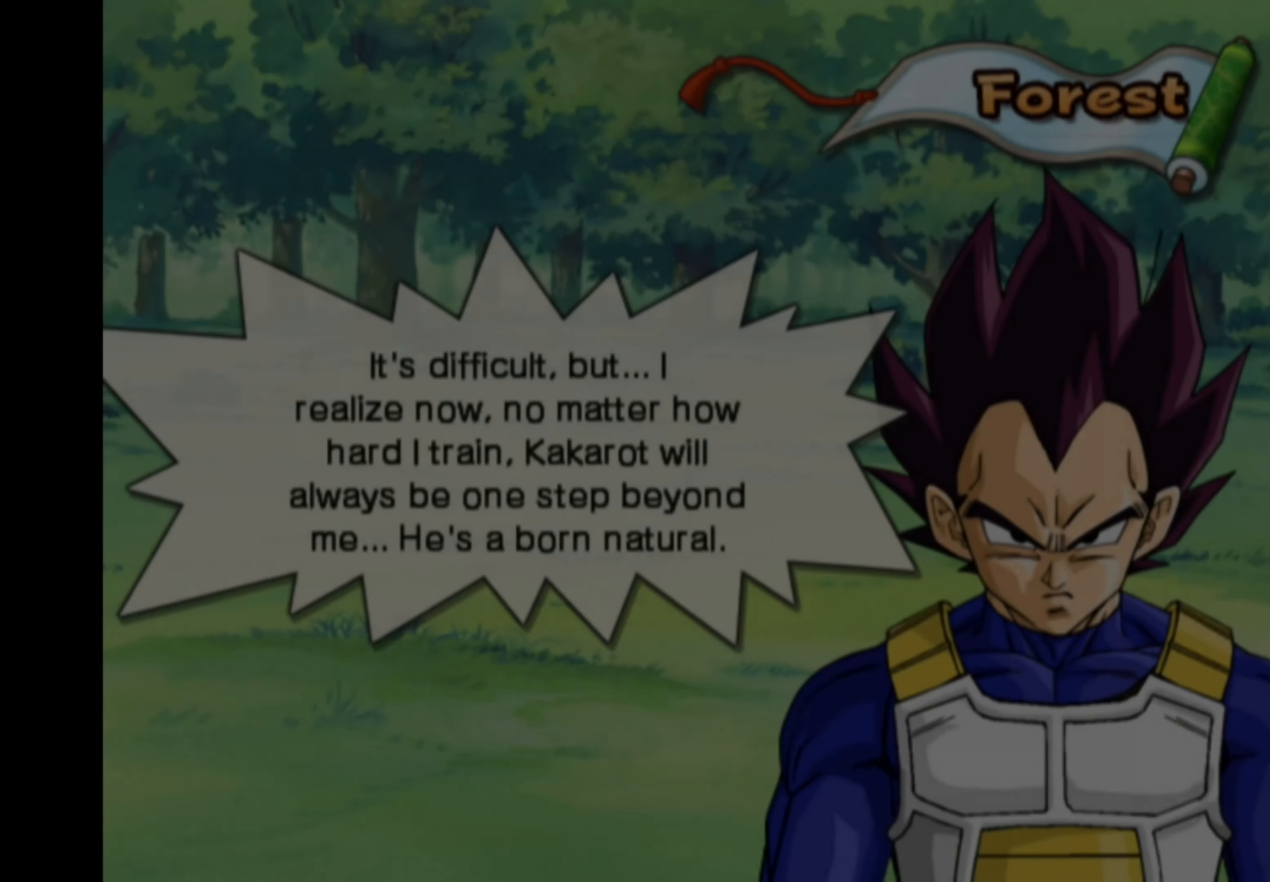
{"buttons": [], "left_stick": "center", "right_stick": "center", "events": []}
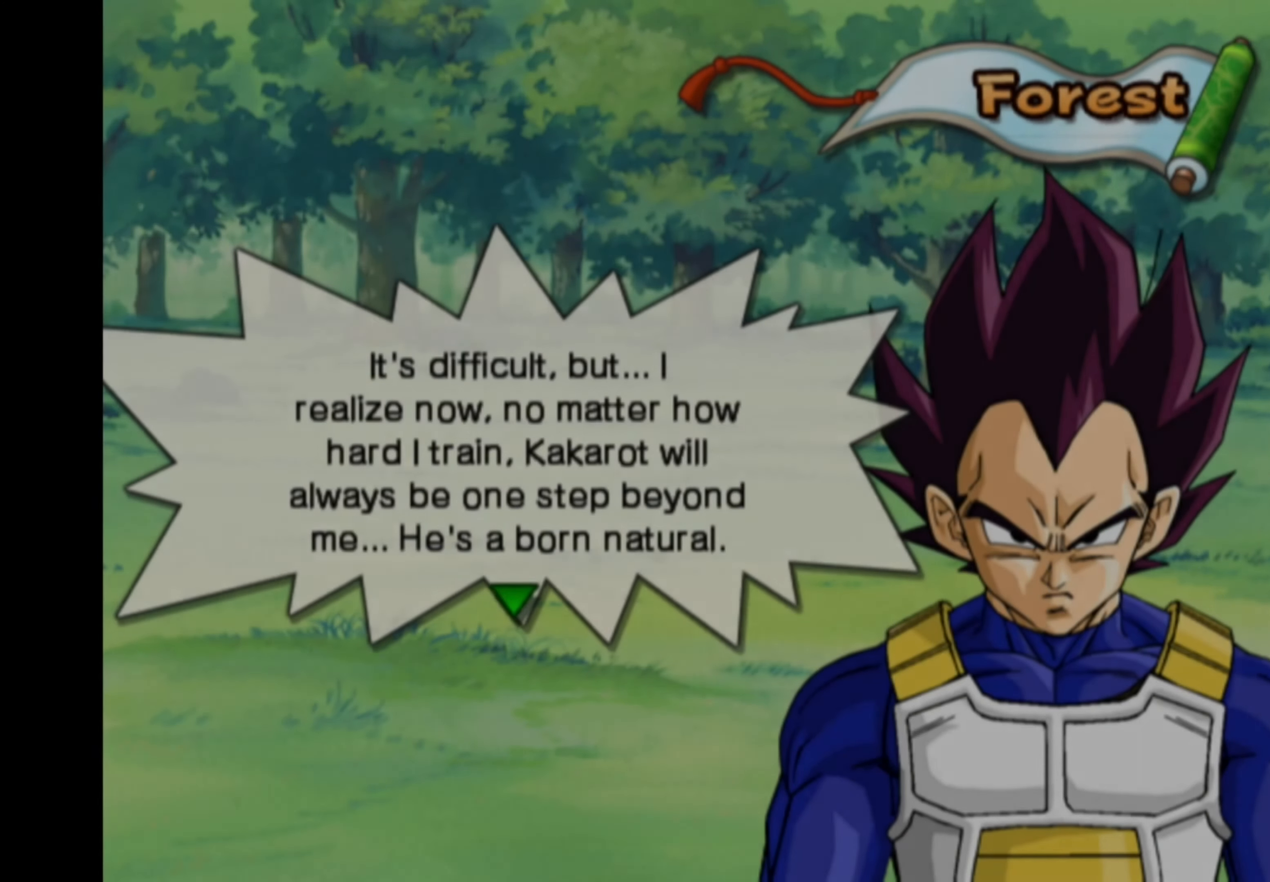
{"buttons": [], "left_stick": "center", "right_stick": "center", "events": []}
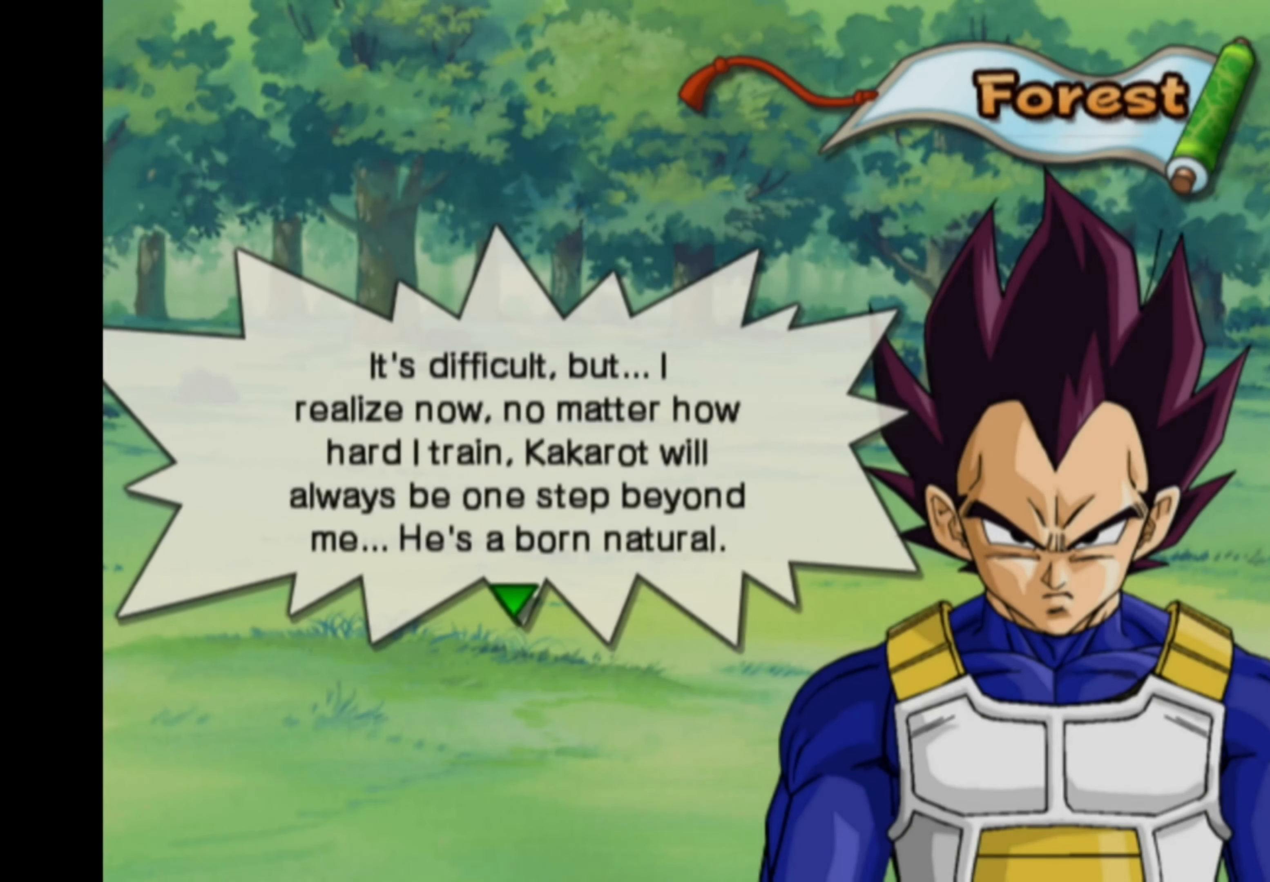
{"buttons": [], "left_stick": "down-right", "right_stick": "center", "events": [[50, "left_stick", "up-left"], [150, "left_stick", "up-right"], [250, "left_stick", "down-right"], [300, "left_stick", "down-left"], [366, "left_stick", "up-left"], [433, "left_stick", "up-right"], [483, "left_stick", "down-right"]]}
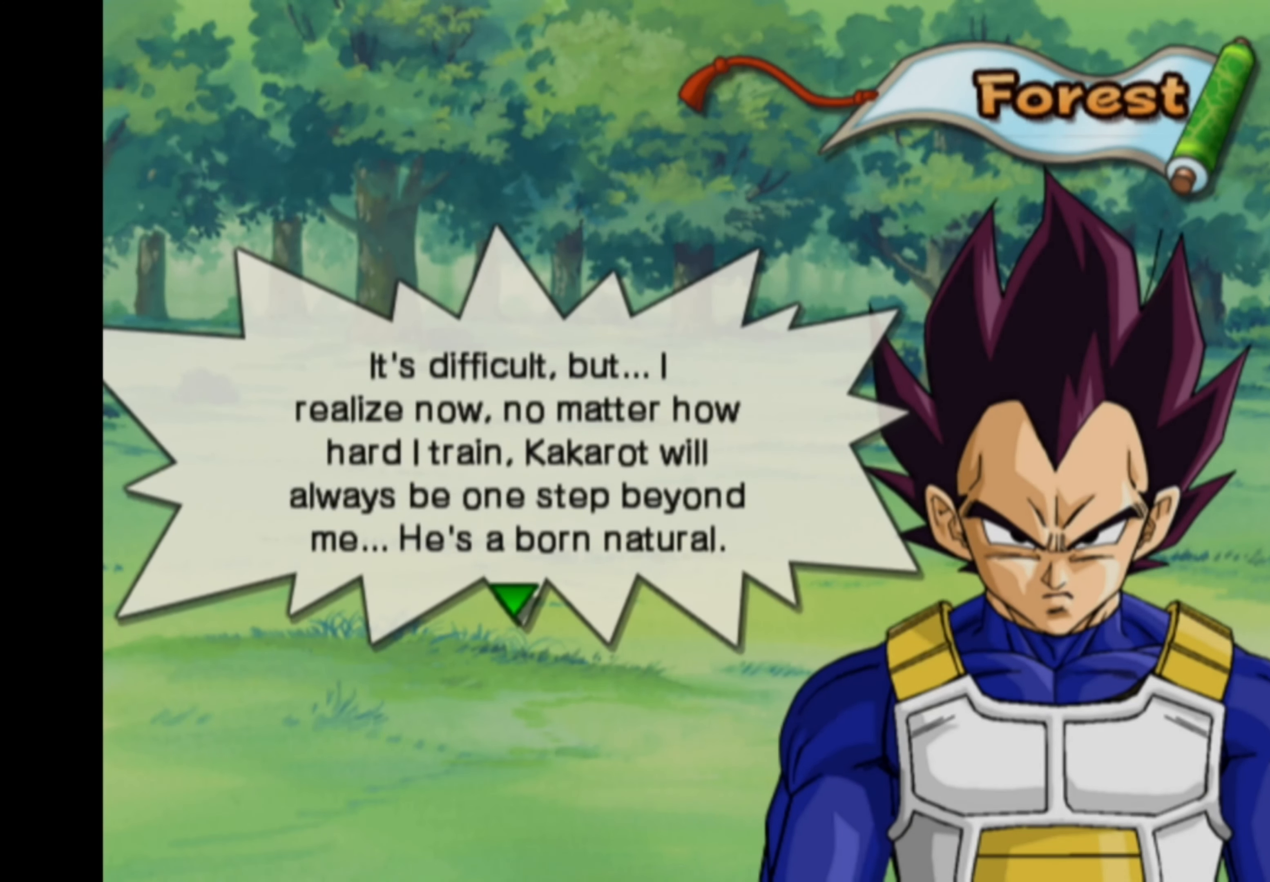
{"buttons": [], "left_stick": "right", "right_stick": "center", "events": [[83, "left_stick", "down-left"], [133, "left_stick", "up"], [266, "left_stick", "down"], [400, "left_stick", "up"], [466, "left_stick", "right"]]}
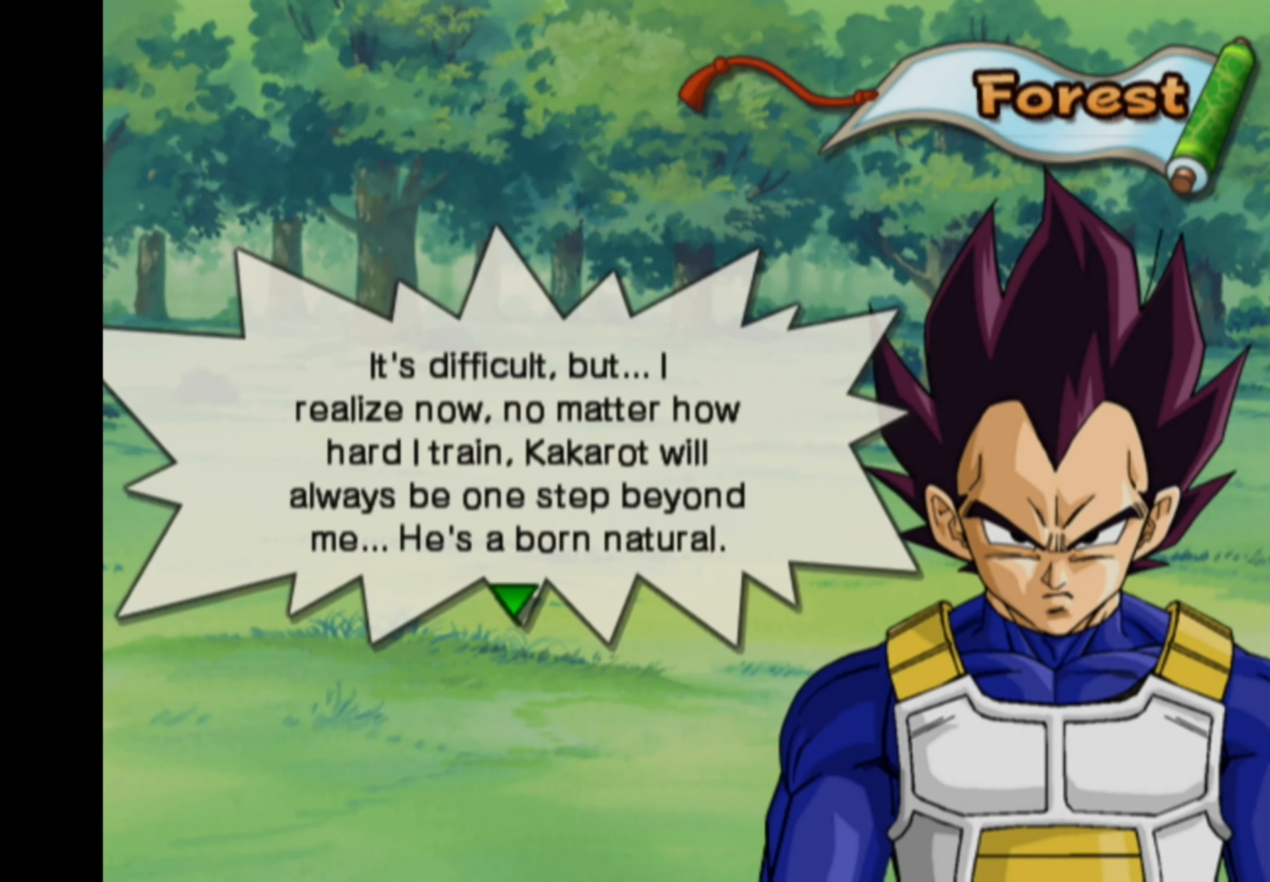
{"buttons": [], "left_stick": "up-right", "right_stick": "center", "events": [[117, "left_stick", "up"], [217, "left_stick", "right"], [300, "left_stick", "down"], [417, "left_stick", "up-left"], [483, "left_stick", "up-right"]]}
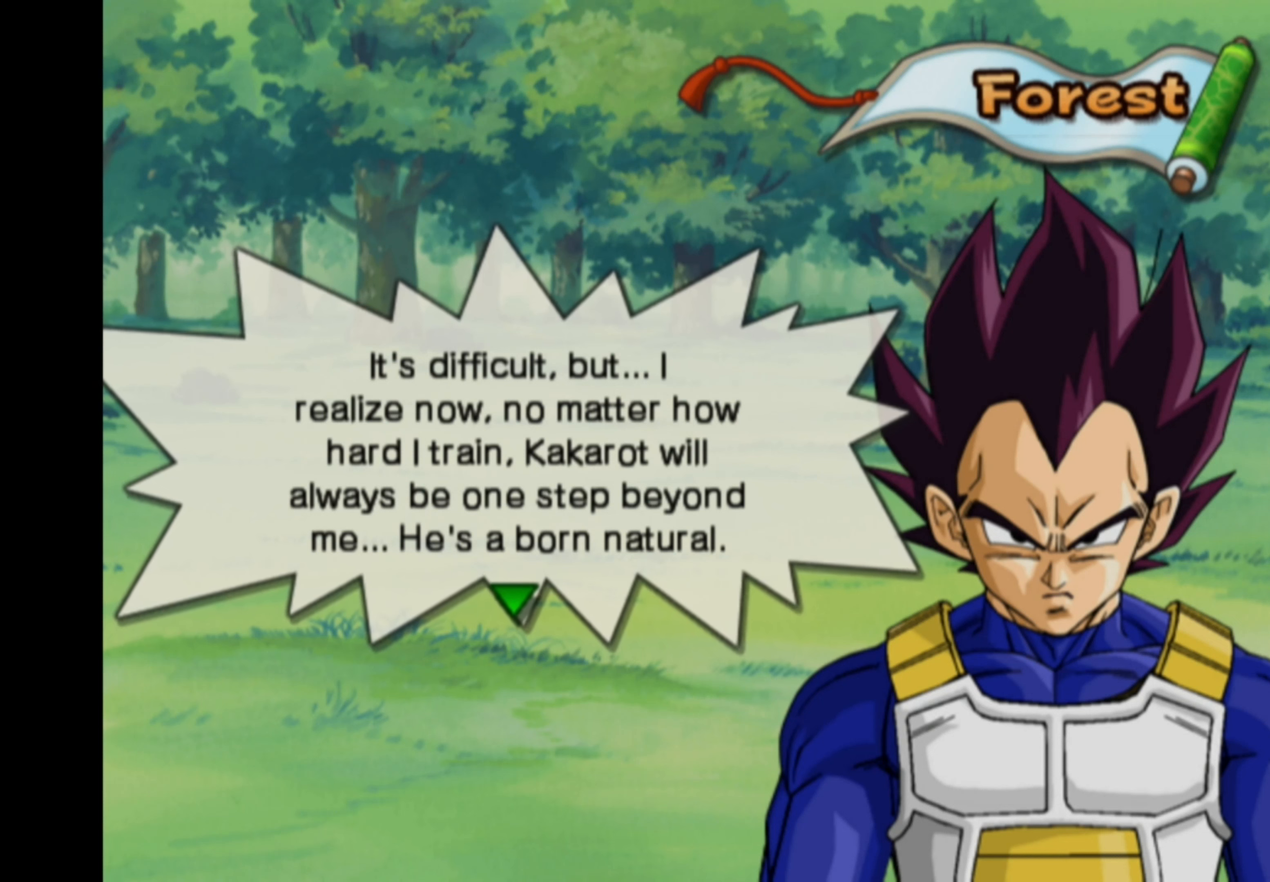
{"buttons": [], "left_stick": "center", "right_stick": "center", "events": [[67, "left_stick", "down-right"], [150, "left_stick", "center"]]}
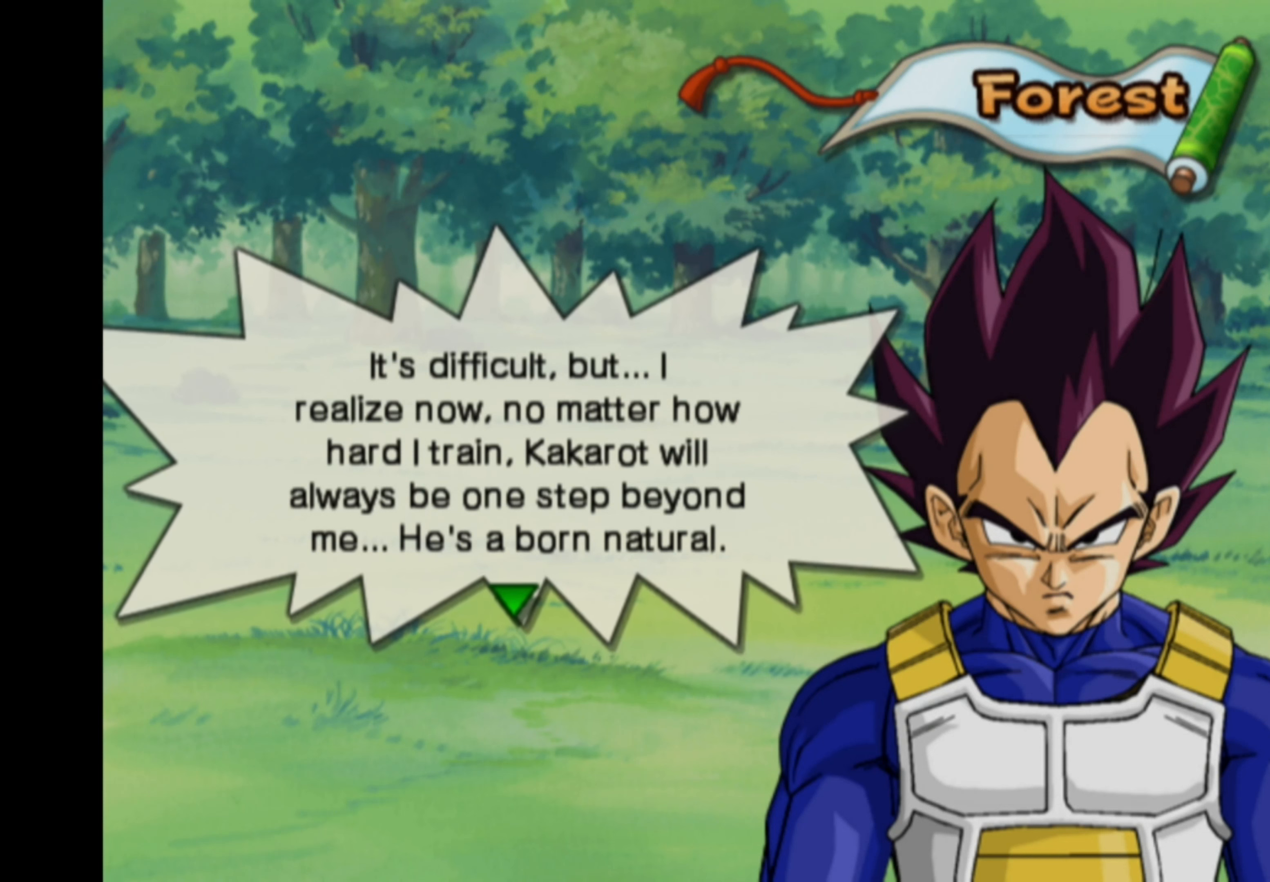
{"buttons": [], "left_stick": "center", "right_stick": "center", "events": []}
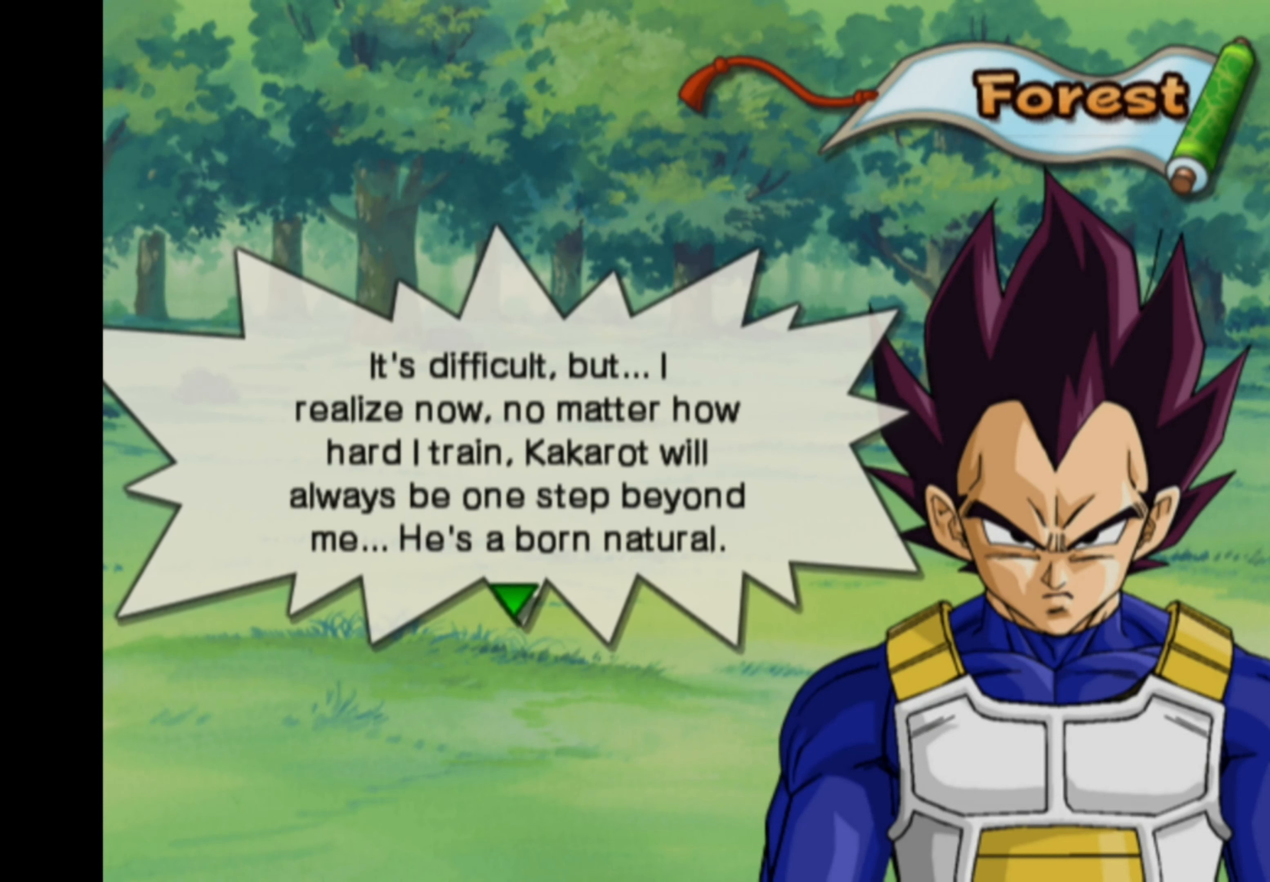
{"buttons": [], "left_stick": "down-right", "right_stick": "center", "events": [[133, "left_stick", "up-right"], [200, "left_stick", "down-right"], [283, "left_stick", "down-left"], [367, "left_stick", "up-left"], [450, "left_stick", "right"], [500, "left_stick", "down-right"]]}
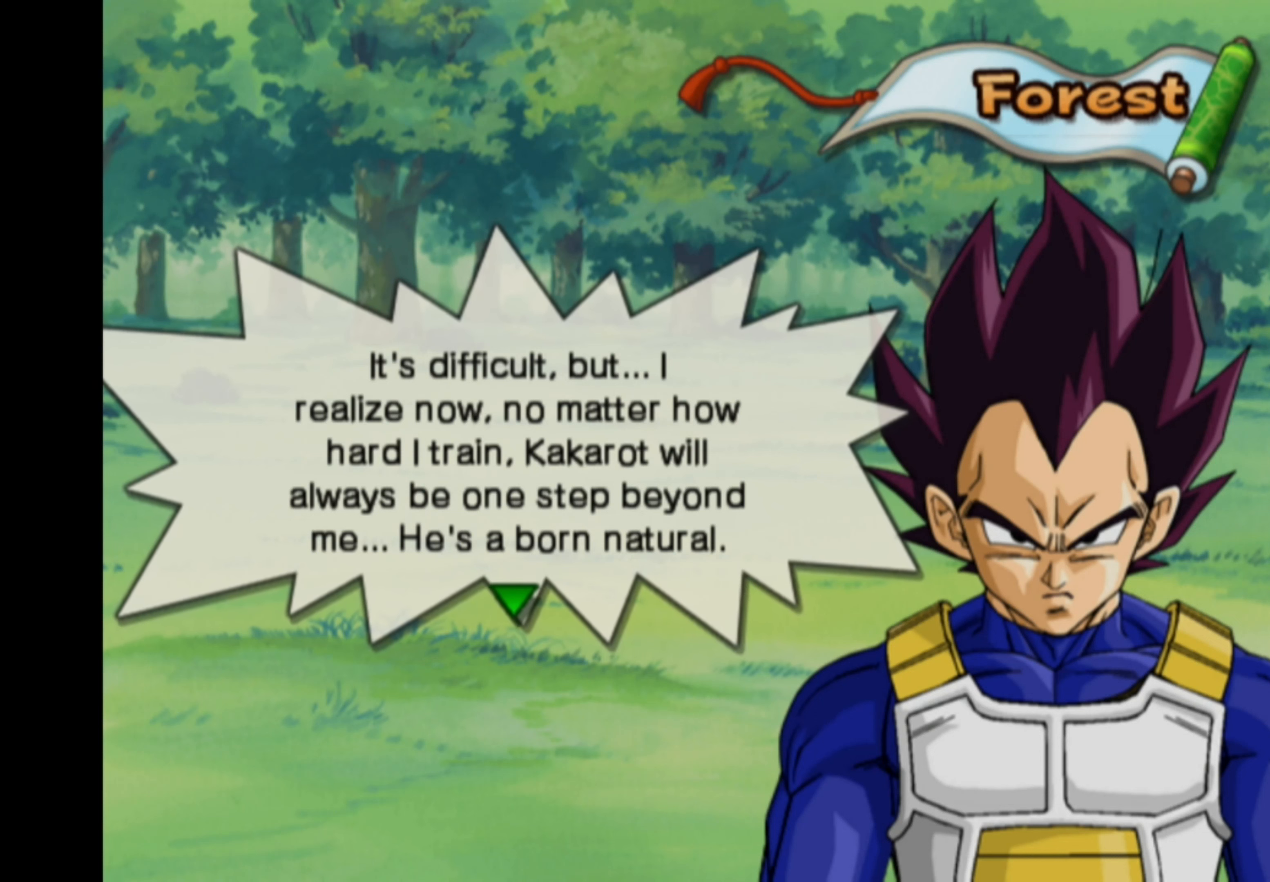
{"buttons": [], "left_stick": "down", "right_stick": "center", "events": [[17, "left_stick", "down"], [83, "left_stick", "left"], [133, "left_stick", "up"], [200, "left_stick", "right"], [250, "left_stick", "down"], [300, "left_stick", "left"], [350, "left_stick", "up"], [417, "left_stick", "right"], [467, "left_stick", "down"]]}
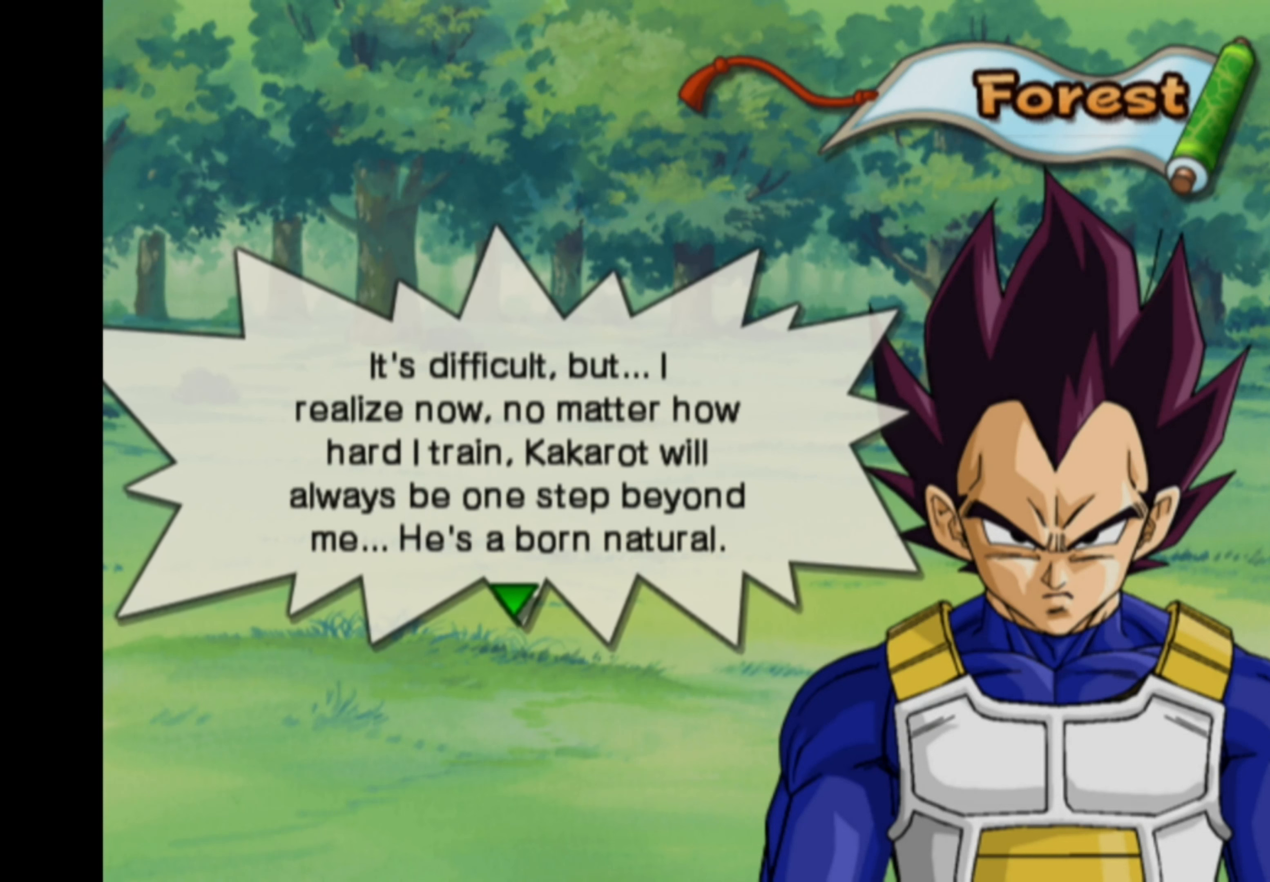
{"buttons": [], "left_stick": "left", "right_stick": "center", "events": [[50, "left_stick", "up"], [167, "left_stick", "down"], [300, "left_stick", "up"], [367, "left_stick", "right"], [450, "left_stick", "down"], [500, "left_stick", "left"]]}
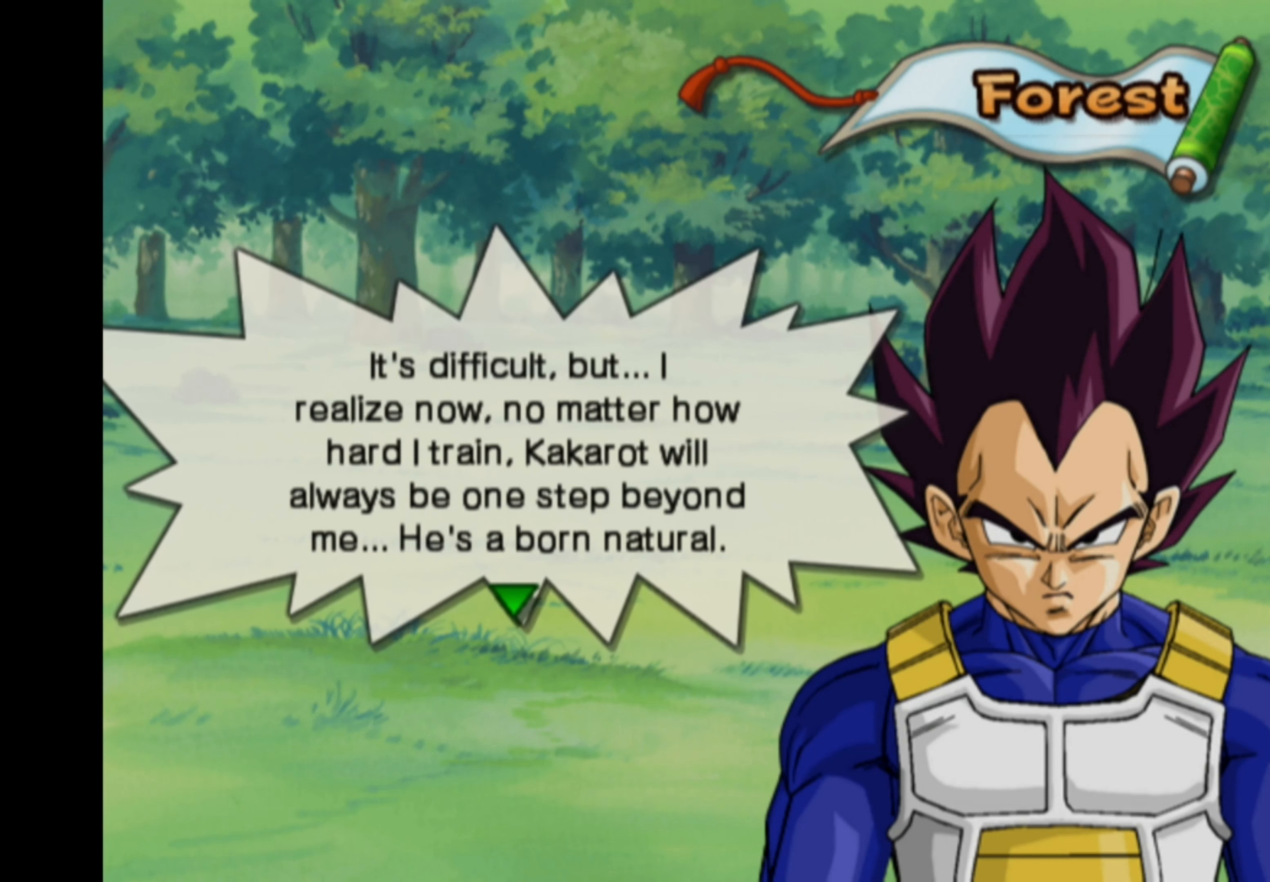
{"buttons": [], "left_stick": "left", "right_stick": "center", "events": [[50, "left_stick", "up"], [133, "left_stick", "down-right"], [217, "left_stick", "down-left"], [283, "left_stick", "up"], [367, "left_stick", "right"], [450, "left_stick", "down"], [500, "left_stick", "left"]]}
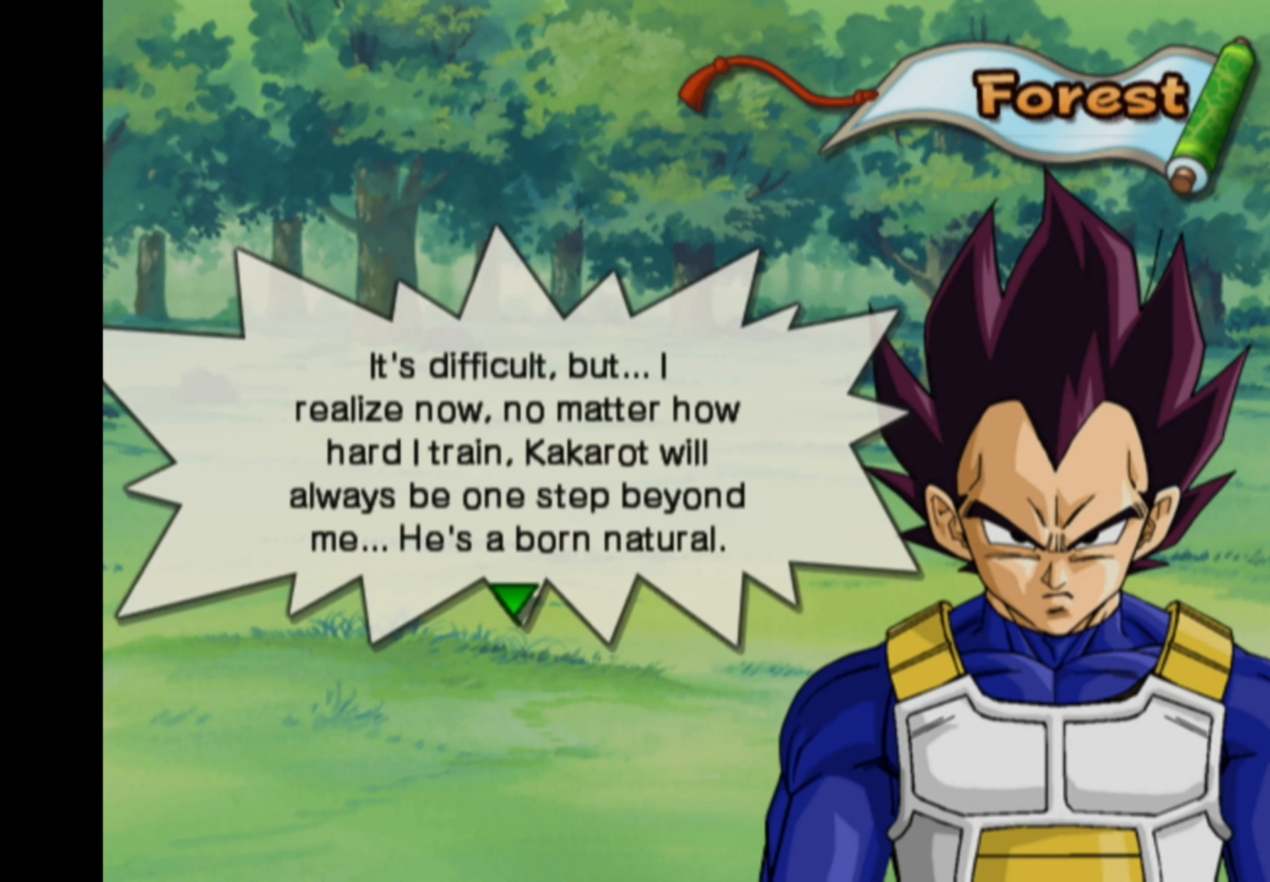
{"buttons": [], "left_stick": "down-left", "right_stick": "center", "events": [[67, "left_stick", "up-right"], [150, "left_stick", "down-right"], [217, "left_stick", "down-left"], [267, "left_stick", "up-left"], [333, "left_stick", "up-right"], [383, "left_stick", "down-right"], [467, "left_stick", "down-left"]]}
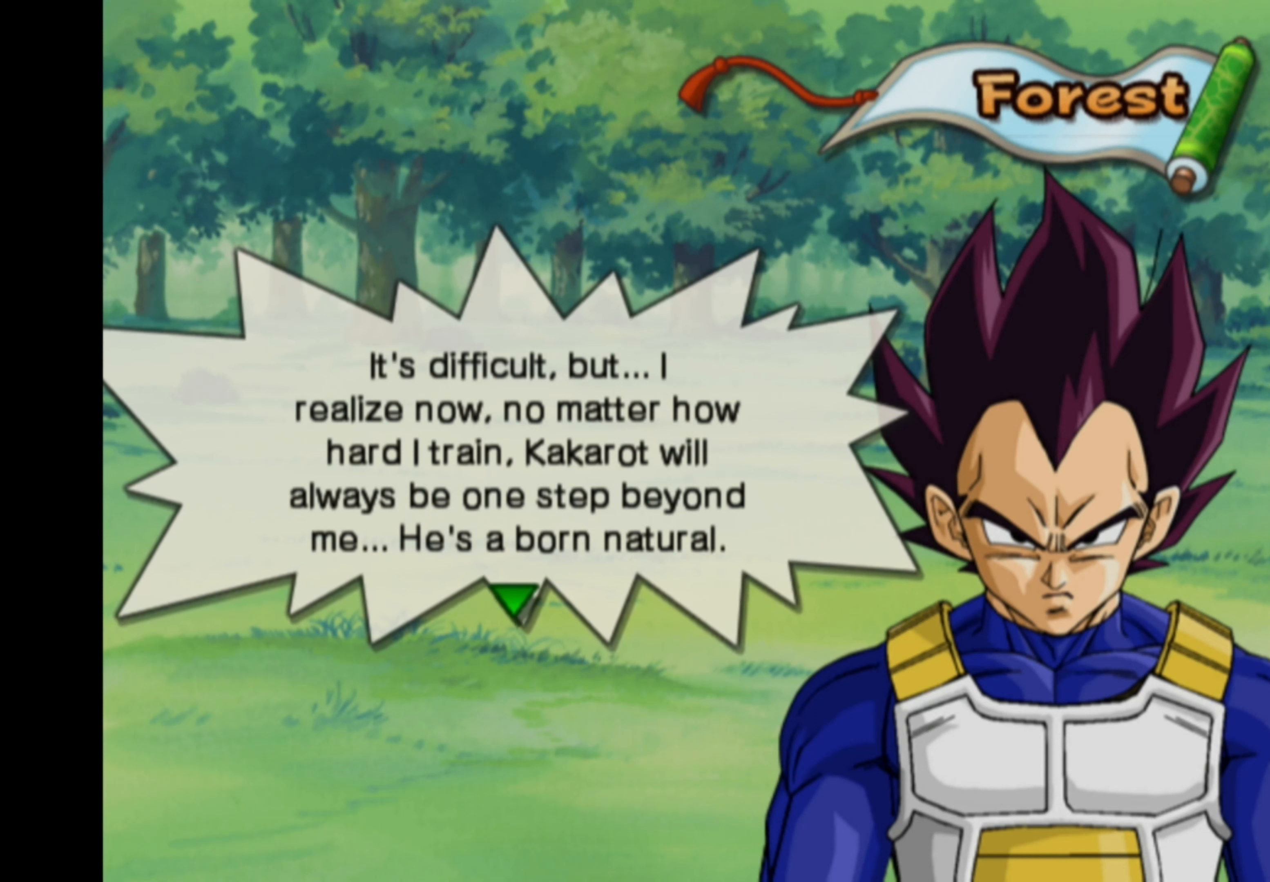
{"buttons": [], "left_stick": "center", "right_stick": "center", "events": [[17, "left_stick", "center"]]}
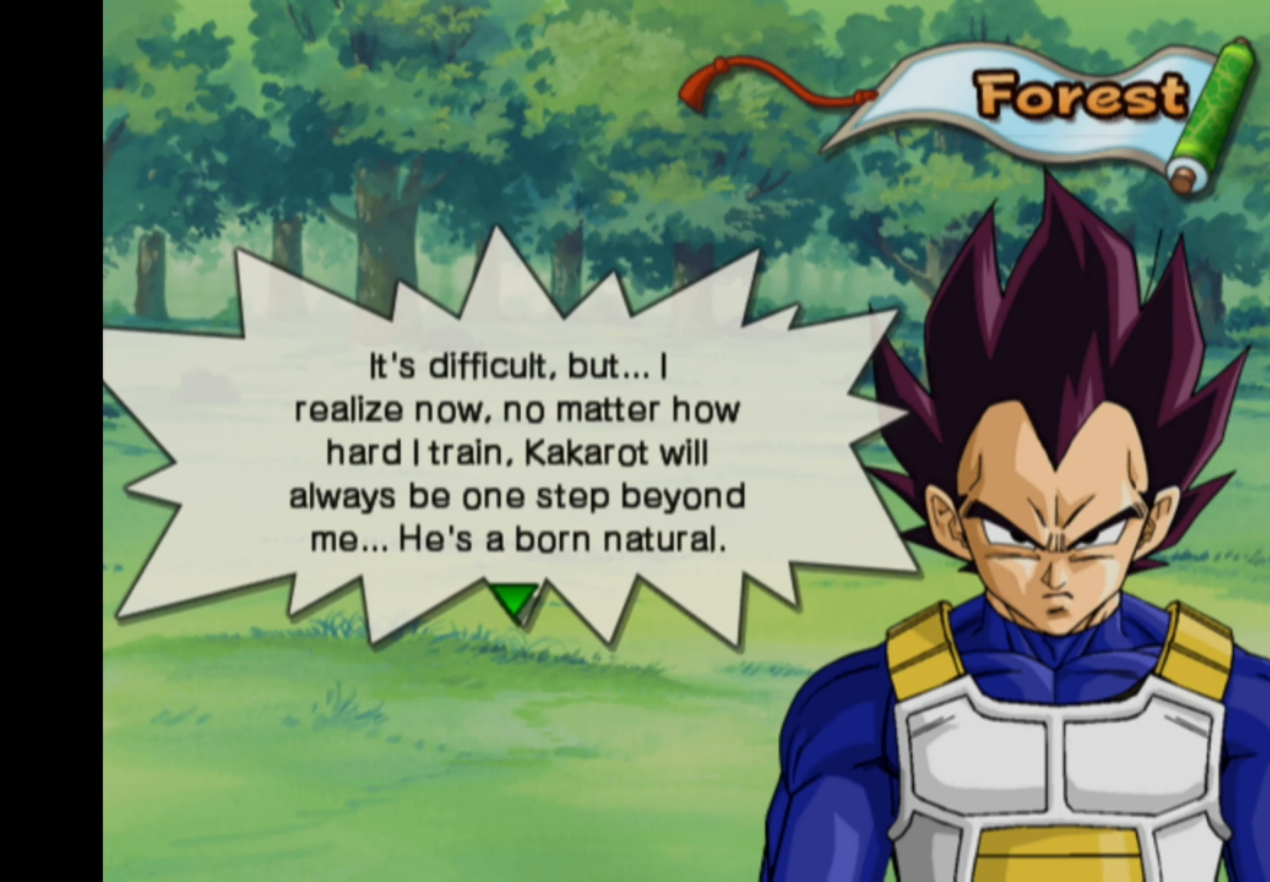
{"buttons": [], "left_stick": "center", "right_stick": "center", "events": []}
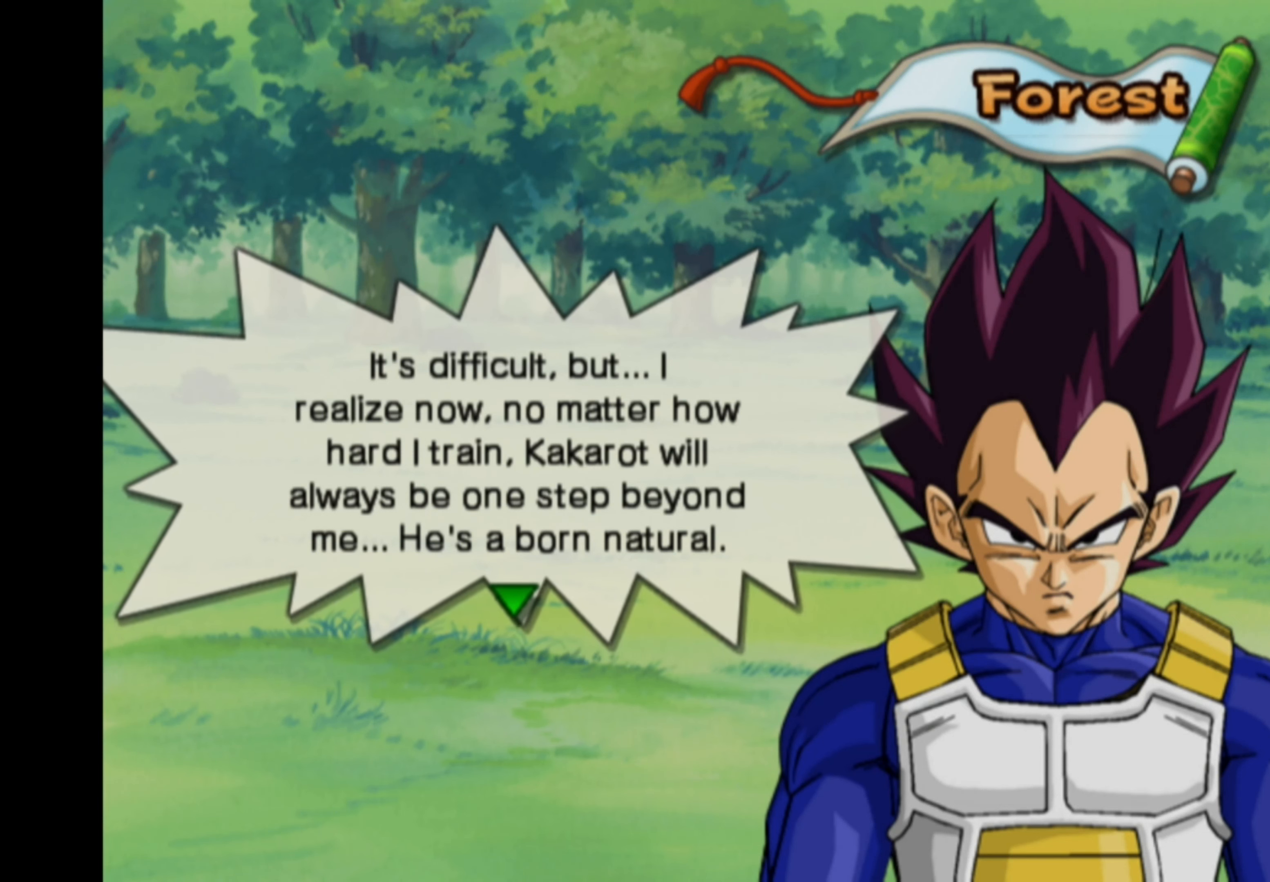
{"buttons": [], "left_stick": "center", "right_stick": "center", "events": []}